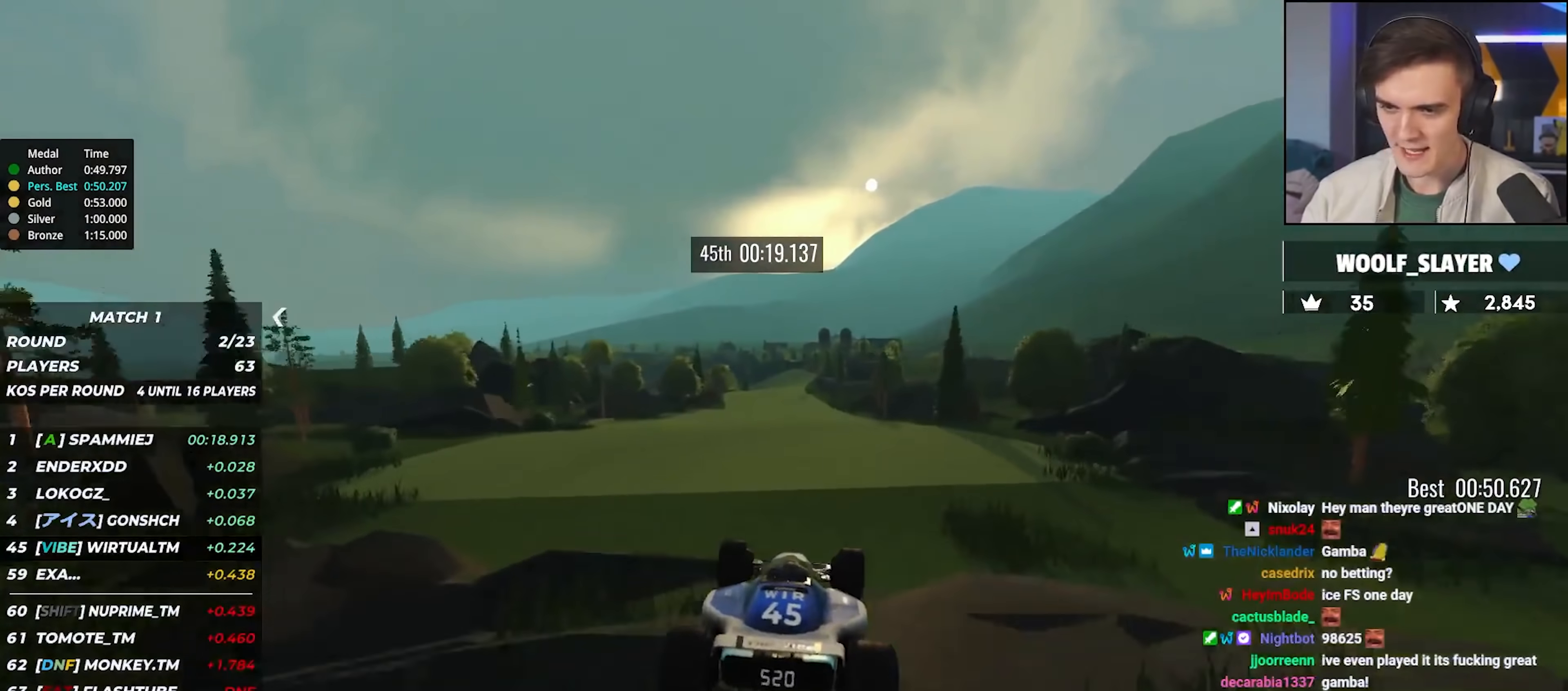
Gameplay with keyboard; each line is a JSON object with the keys held at the frame after it. "events" lists presses ("down") and releases ("up") of "brake", "down", "left", "right" and "up" between this image and that frame as [ms after this image, input, new state], when the widget could be followed in between. No other keys are recorded. Mouse input is not recorded. Key names are as the overlay labels them; some are game actions (e.g. jump) rather than physical keys.
{"keys": ["up"], "events": []}
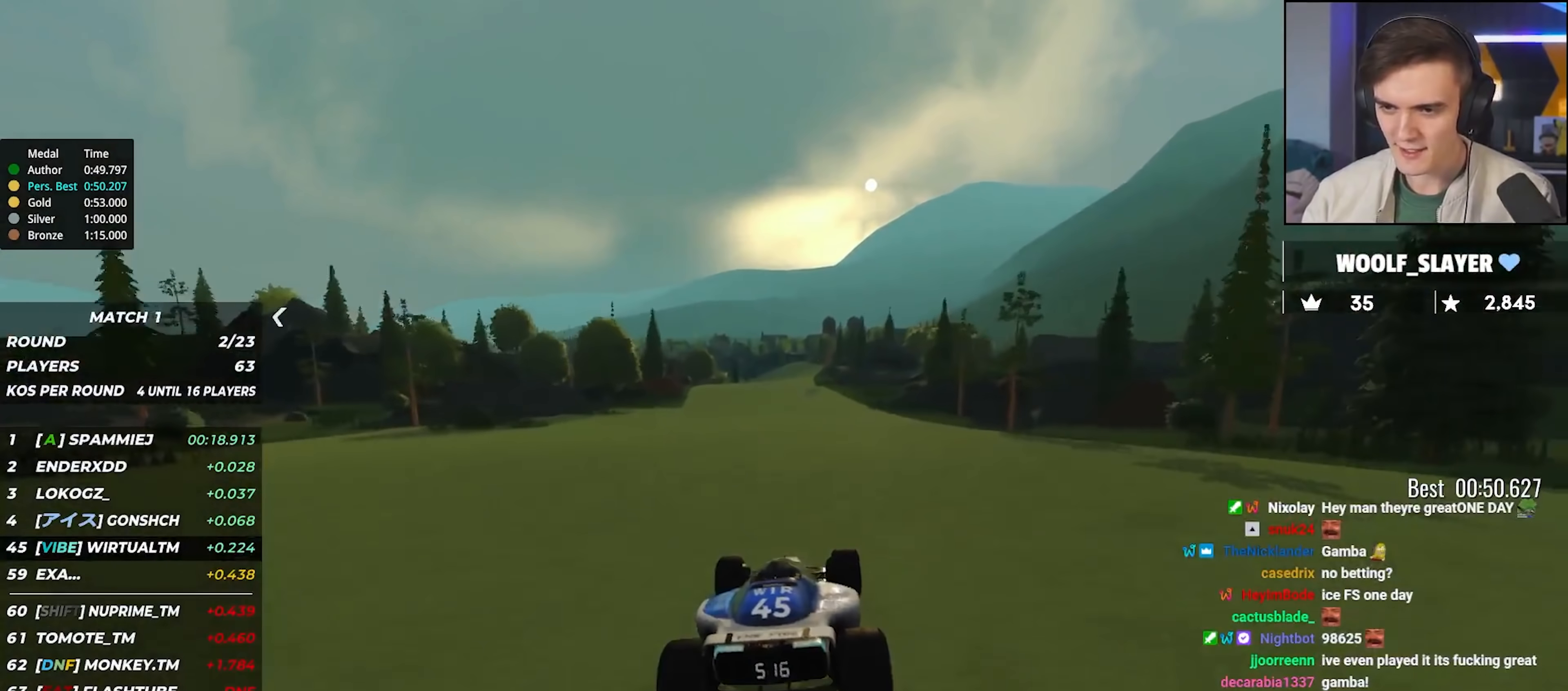
{"keys": ["up"], "events": []}
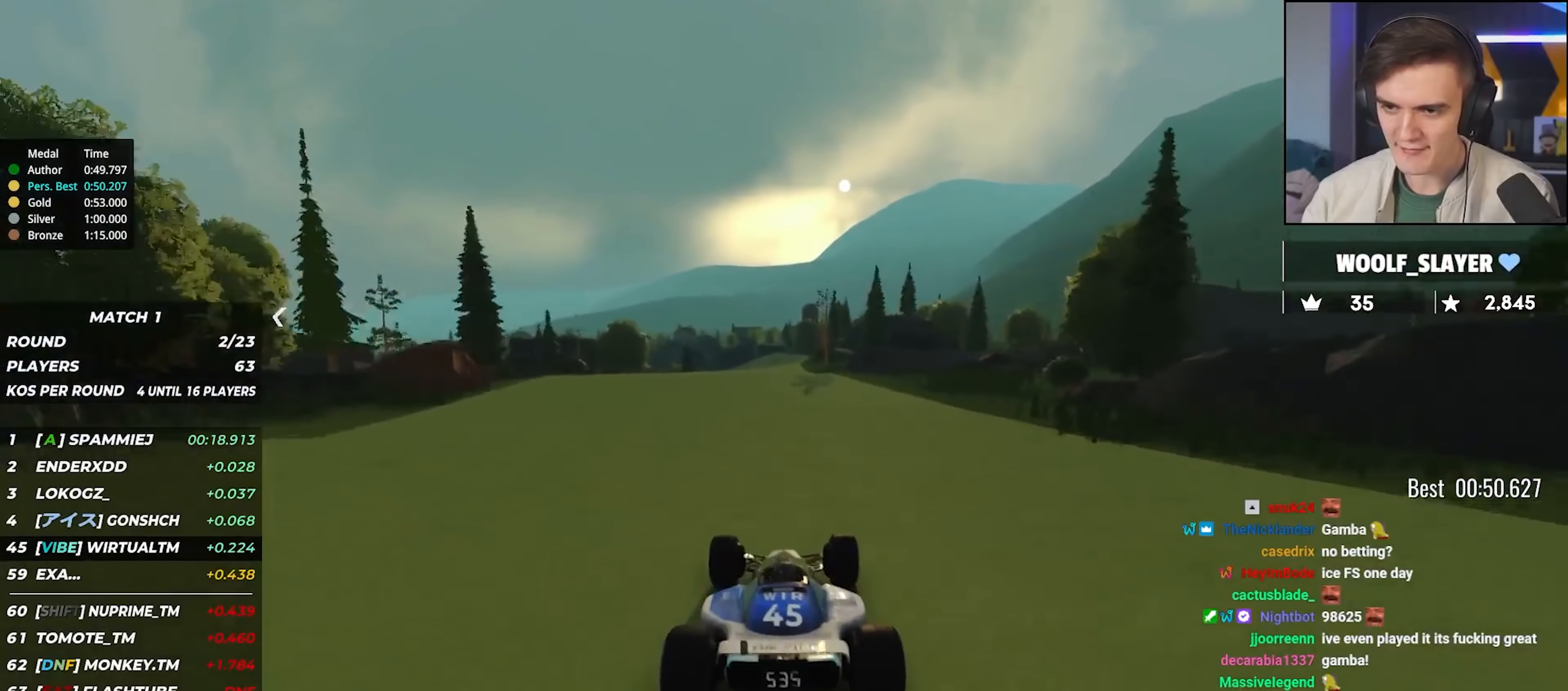
{"keys": ["left", "up"], "events": [[50, "right", "down"], [100, "right", "up"], [200, "left", "down"], [333, "left", "up"], [383, "left", "down"]]}
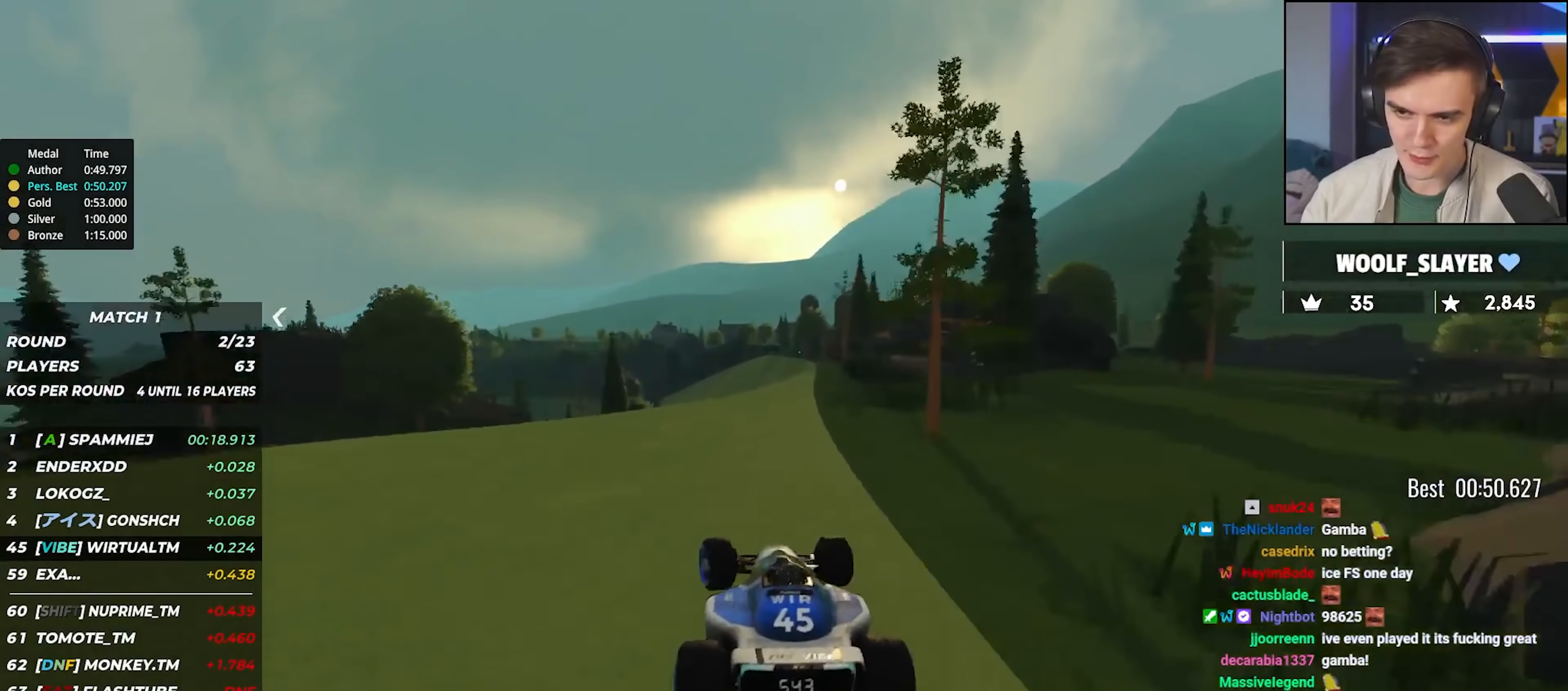
{"keys": ["up"], "events": [[17, "left", "up"], [300, "left", "down"], [400, "left", "up"]]}
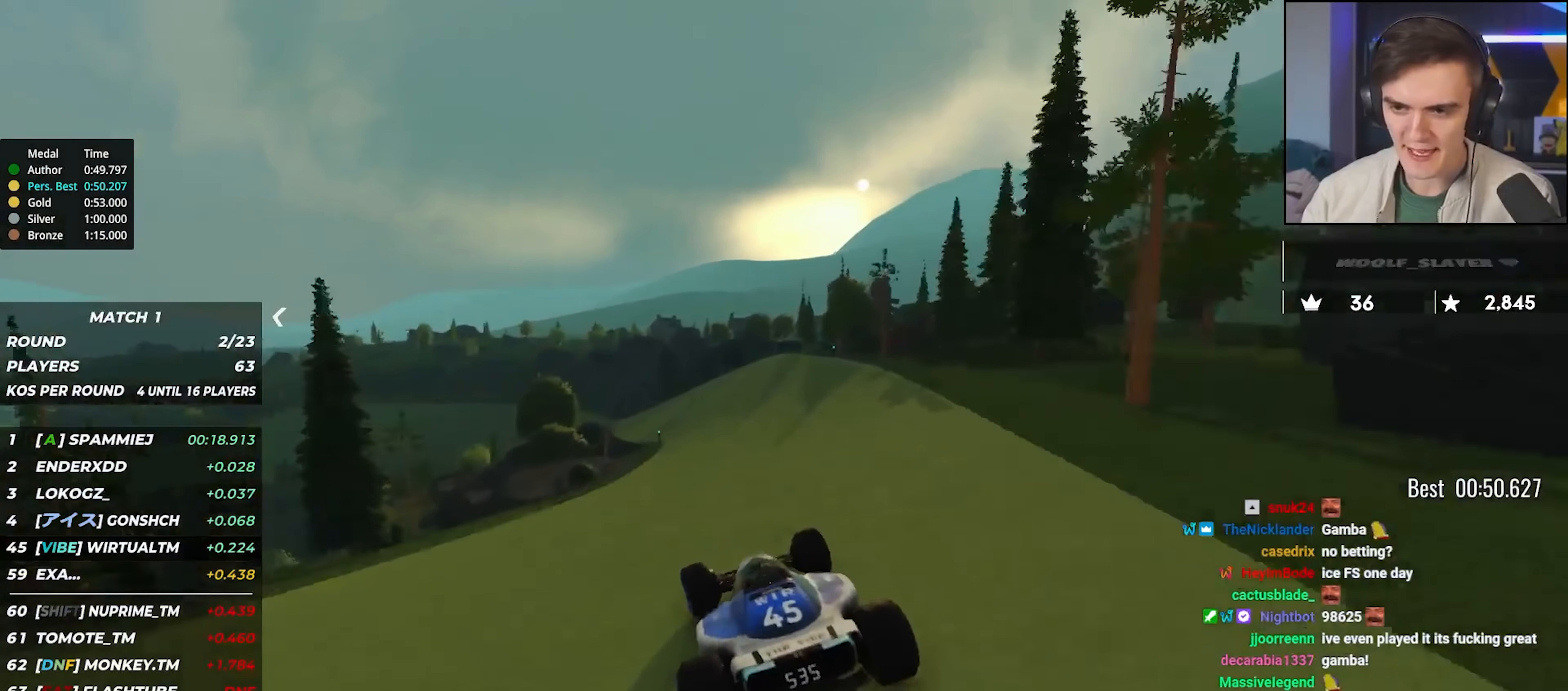
{"keys": ["left", "up"], "events": [[33, "left", "down"], [133, "left", "up"], [233, "left", "down"]]}
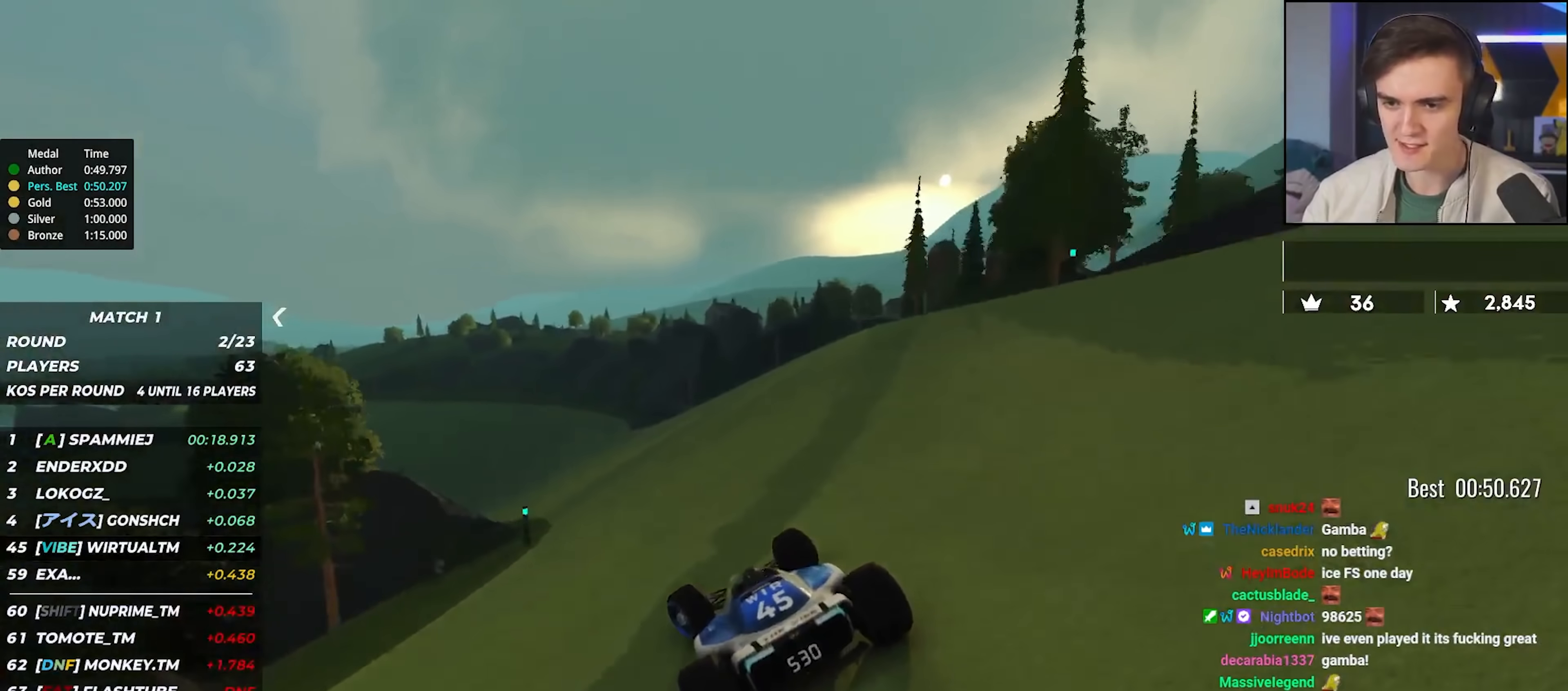
{"keys": ["left", "up"], "events": [[233, "left", "up"], [383, "left", "down"]]}
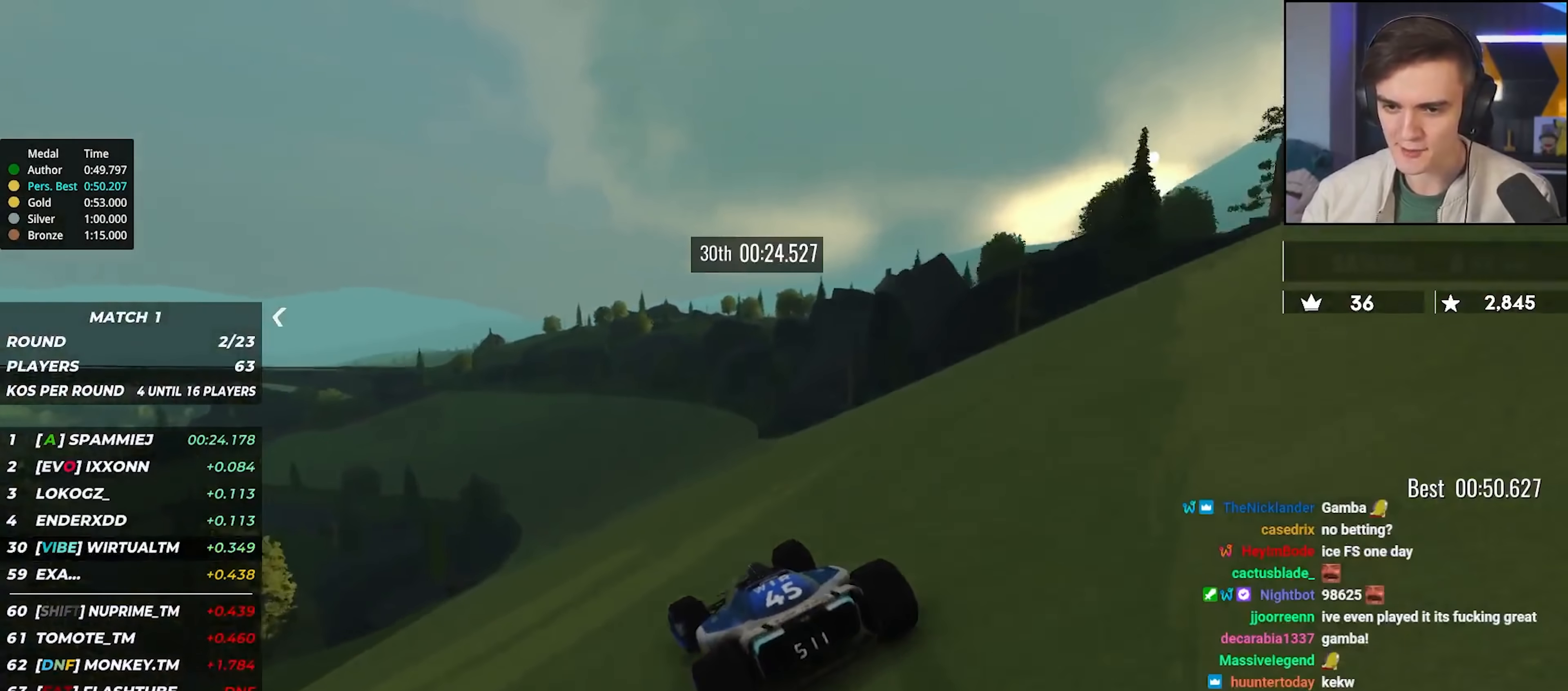
{"keys": ["left", "up"], "events": [[300, "left", "up"], [400, "left", "down"]]}
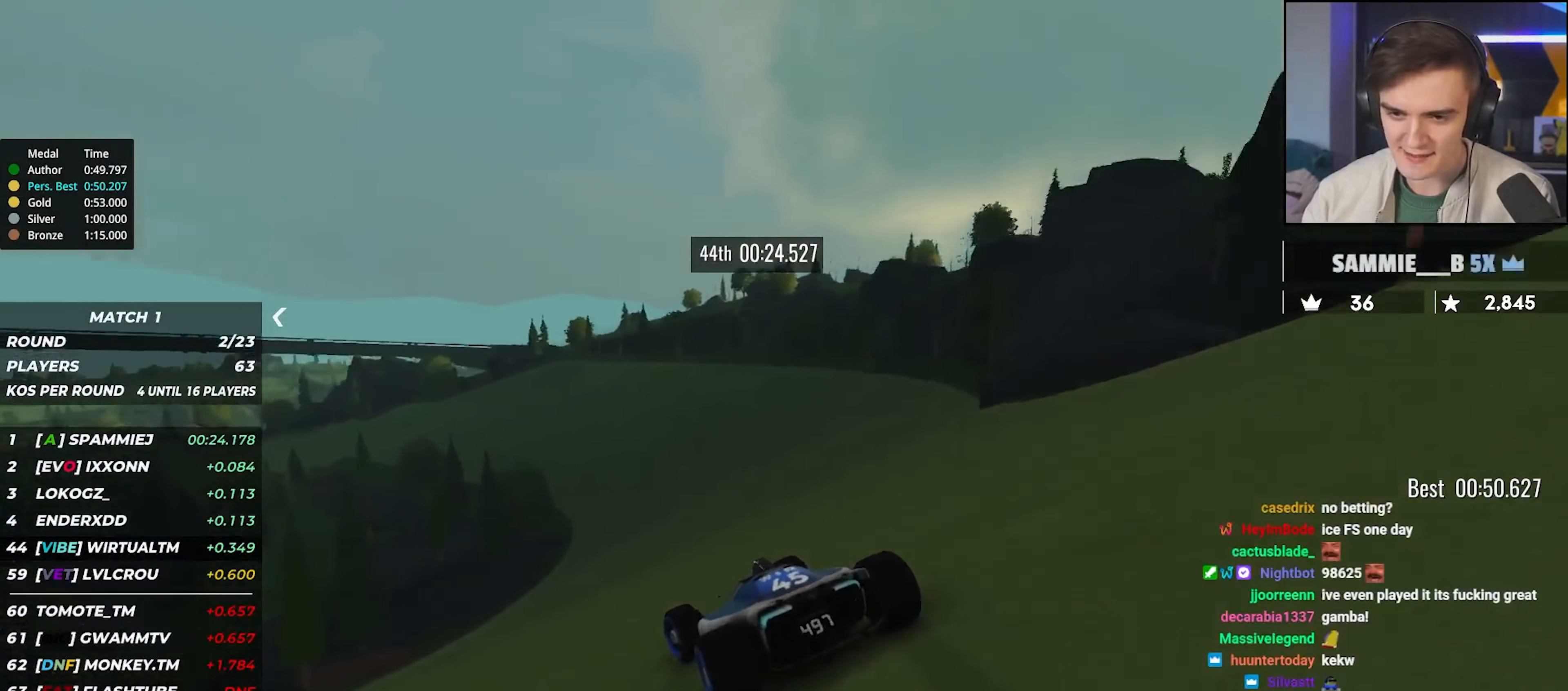
{"keys": ["up"], "events": [[33, "left", "up"], [183, "left", "down"], [467, "left", "up"]]}
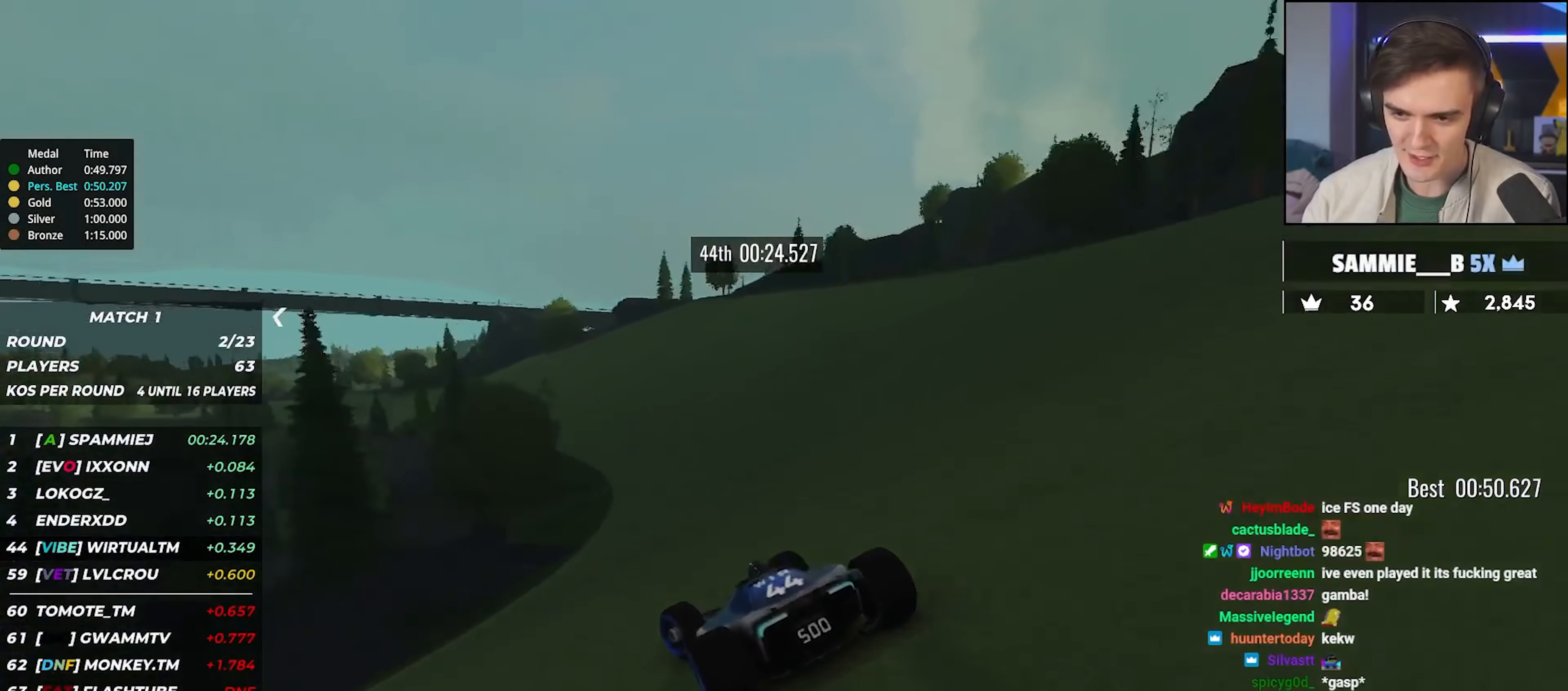
{"keys": ["left", "up"], "events": [[200, "left", "down"], [333, "left", "up"], [433, "left", "down"]]}
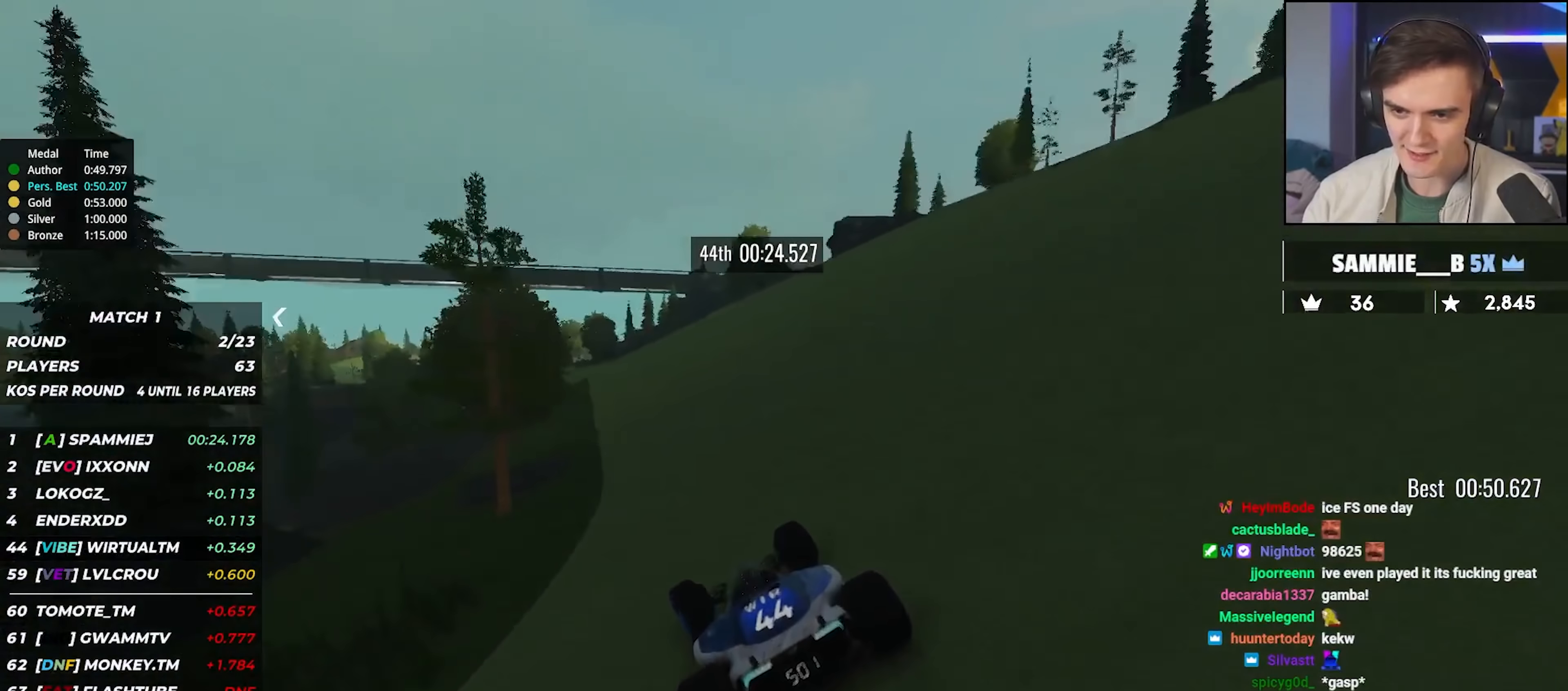
{"keys": ["up"], "events": [[67, "left", "up"], [117, "left", "down"], [400, "left", "up"]]}